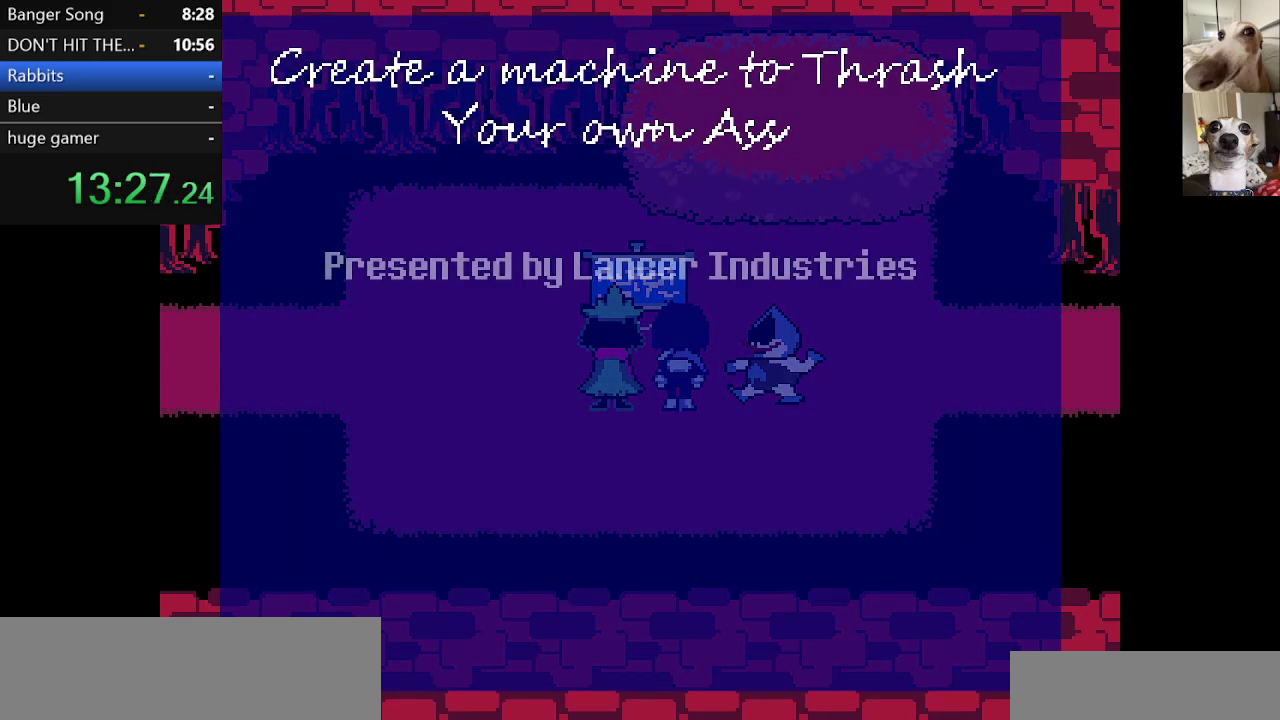
Gameplay with keyboard; each line is a JSON object with the keys held at the frame after it. "events" lists presses ("down") and releases ("up") of "c", "ctrl", "down", "escape", "left", "return", "right", "shift", "up", "x" and "z" between this image and that frame as [ms after this image, input, new state], when the widget could be followed in between. No other keys are recorded. Mouse input is not recorded.
{"keys": ["c", "x"], "events": [[50, "z", "up"], [150, "return", "down"], [150, "z", "down"], [200, "return", "up"], [317, "return", "down"], [317, "z", "up"], [350, "return", "up"], [350, "z", "down"], [383, "return", "down"], [450, "z", "up"], [483, "return", "up"]]}
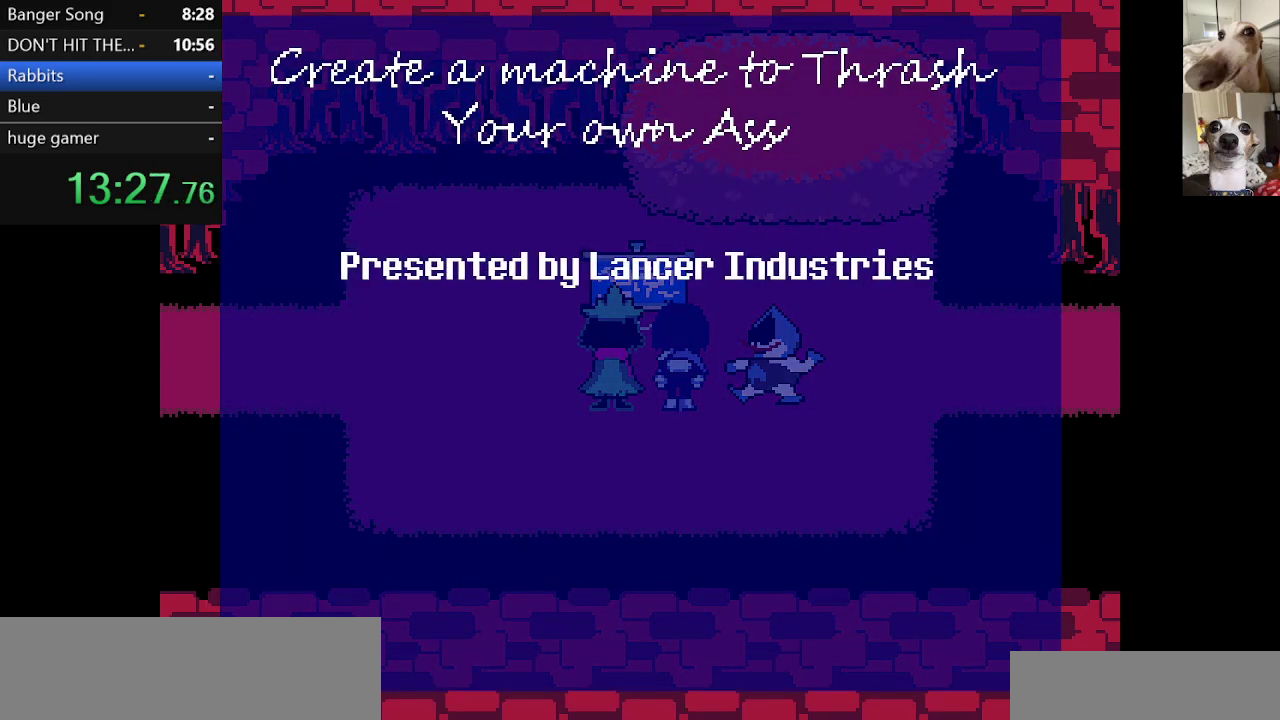
{"keys": ["c", "x", "z"], "events": [[33, "return", "down"], [33, "z", "down"], [83, "return", "up"], [133, "z", "up"], [233, "z", "down"], [333, "z", "up"], [383, "z", "down"]]}
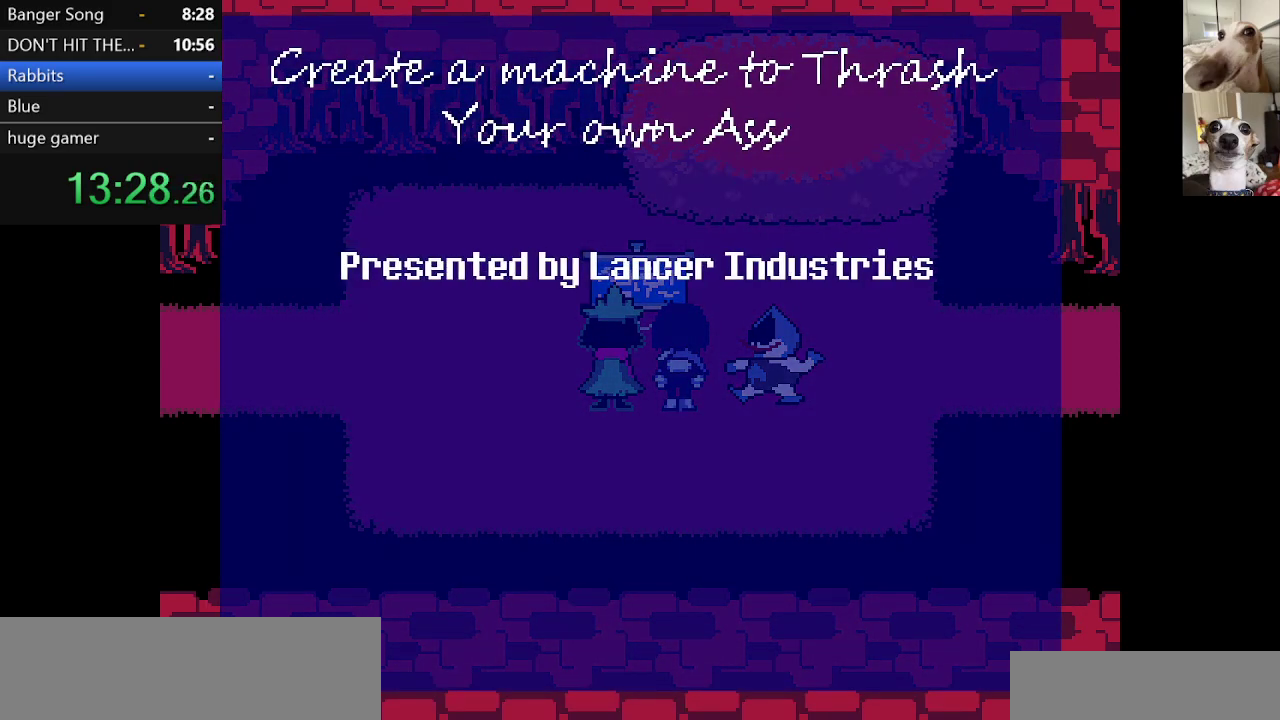
{"keys": ["c", "x"], "events": [[17, "z", "up"], [100, "z", "down"], [217, "z", "up"], [250, "z", "down"], [350, "z", "up"], [400, "z", "down"], [500, "z", "up"]]}
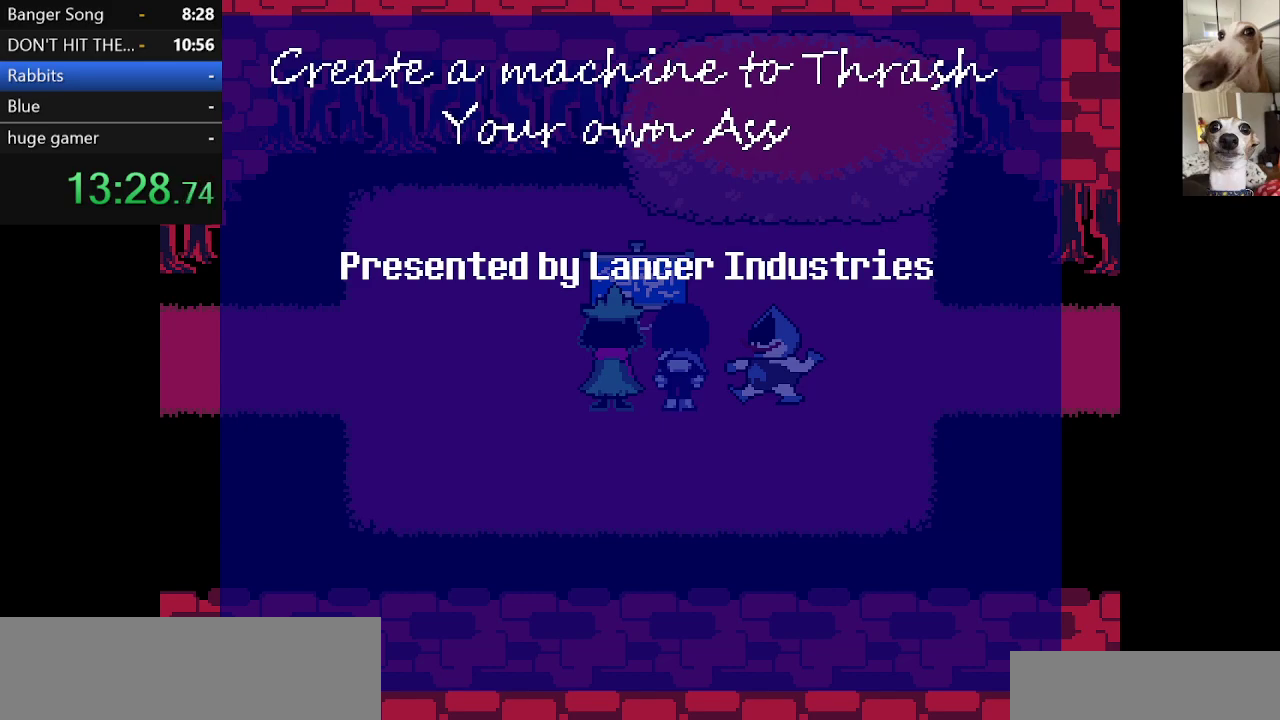
{"keys": ["c", "x"], "events": [[183, "z", "down"], [217, "z", "up"], [317, "z", "down"], [350, "z", "up"]]}
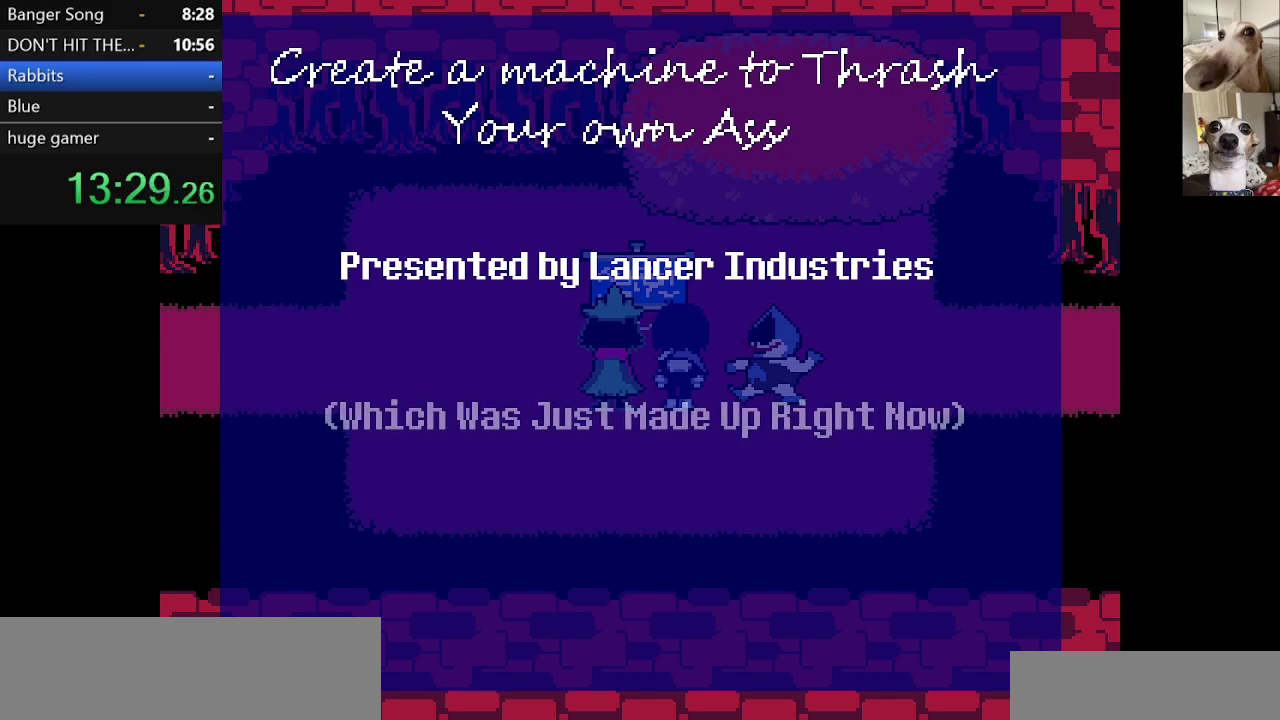
{"keys": ["c", "x"], "events": []}
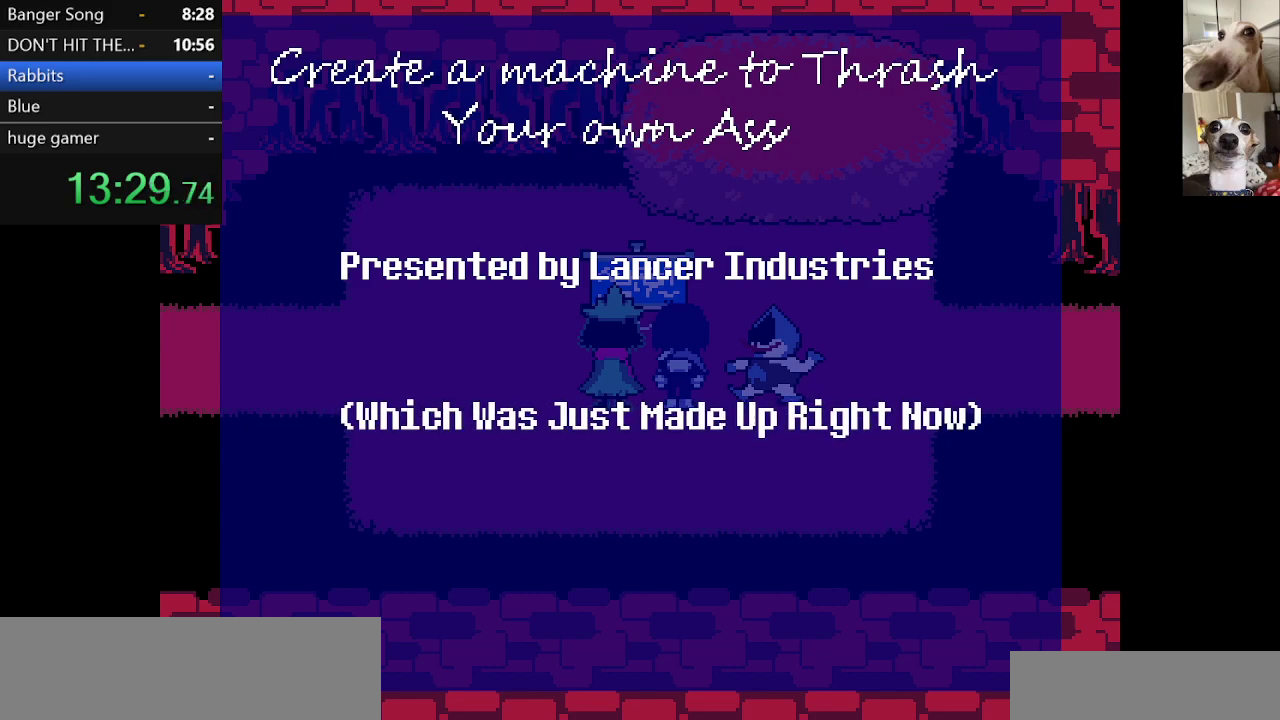
{"keys": [], "events": [[67, "c", "up"], [67, "x", "up"]]}
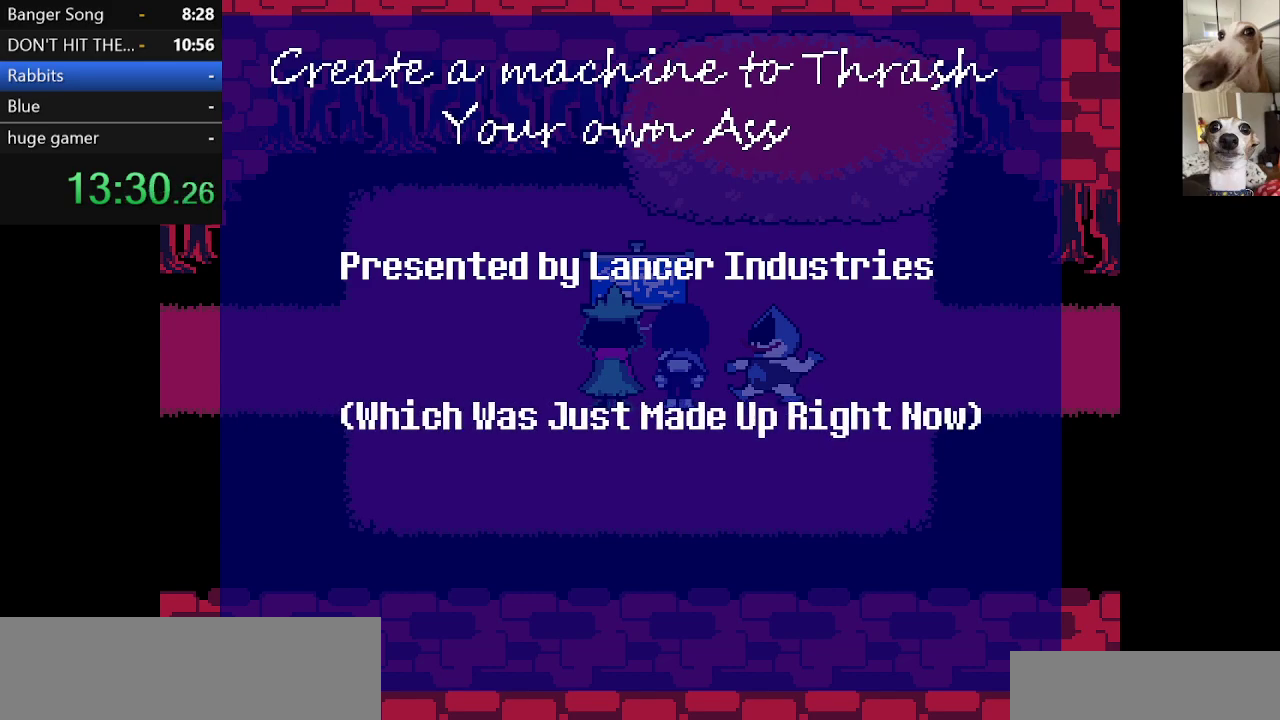
{"keys": [], "events": []}
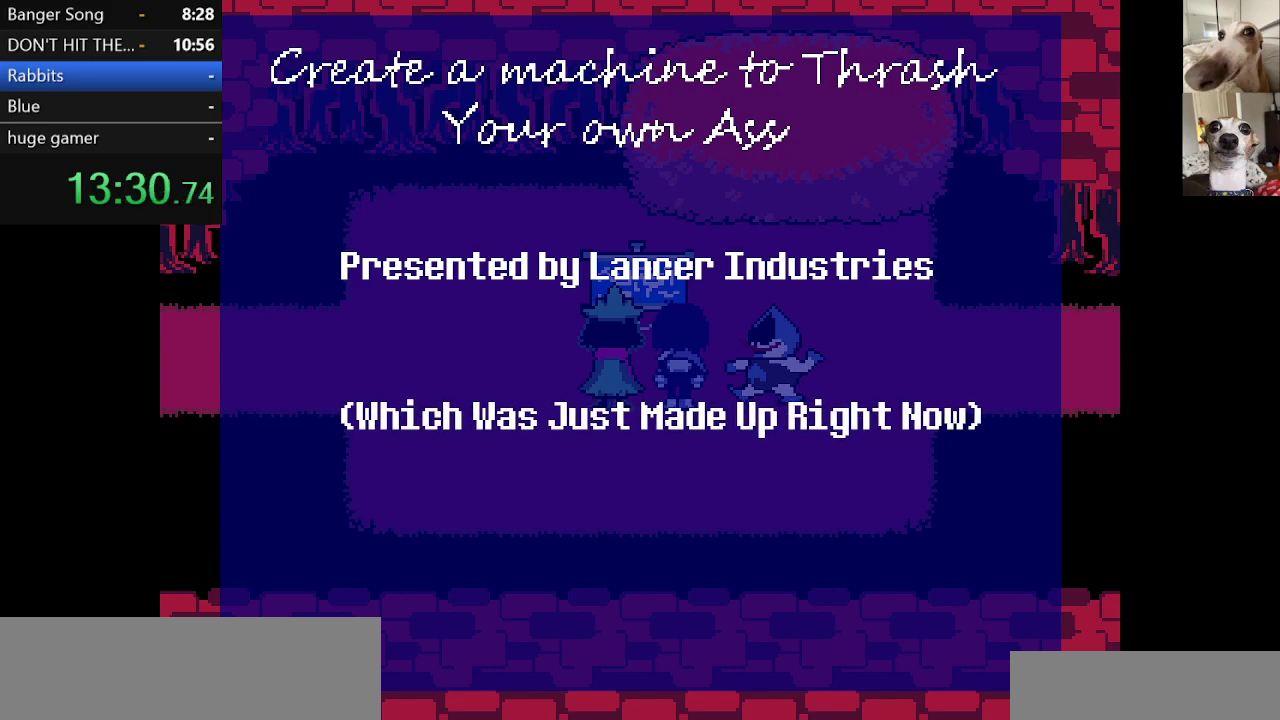
{"keys": [], "events": []}
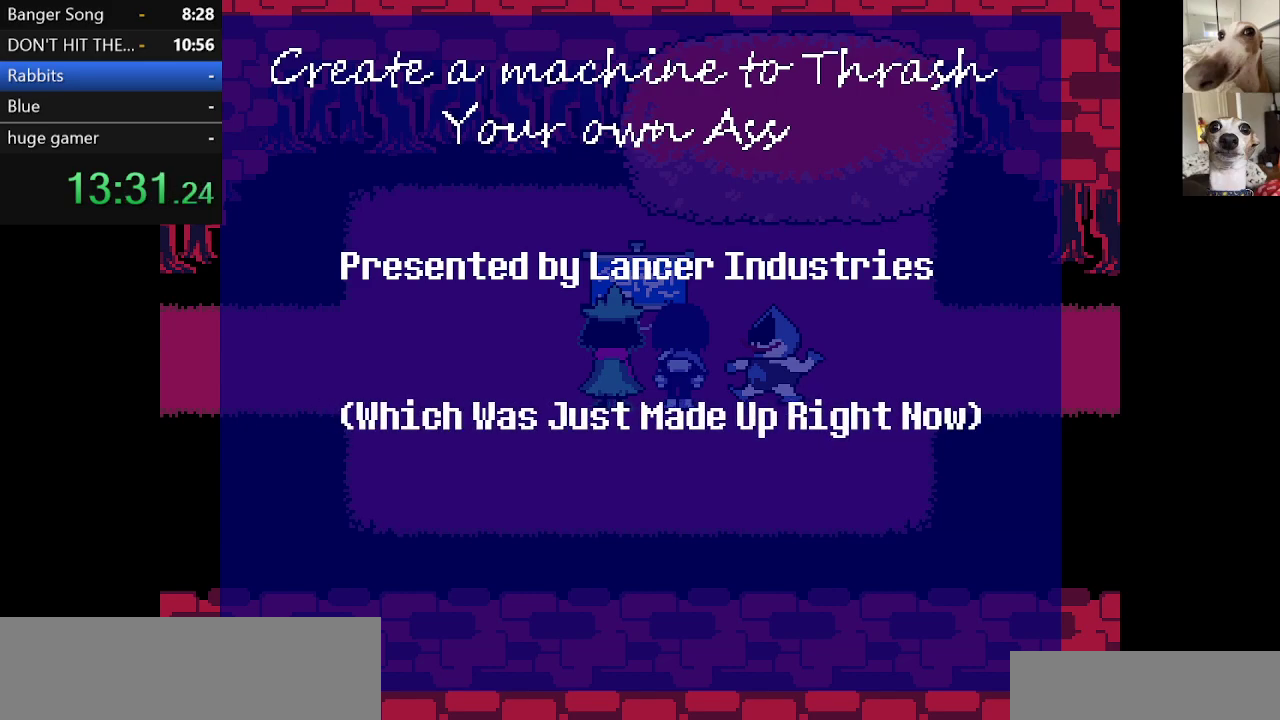
{"keys": [], "events": []}
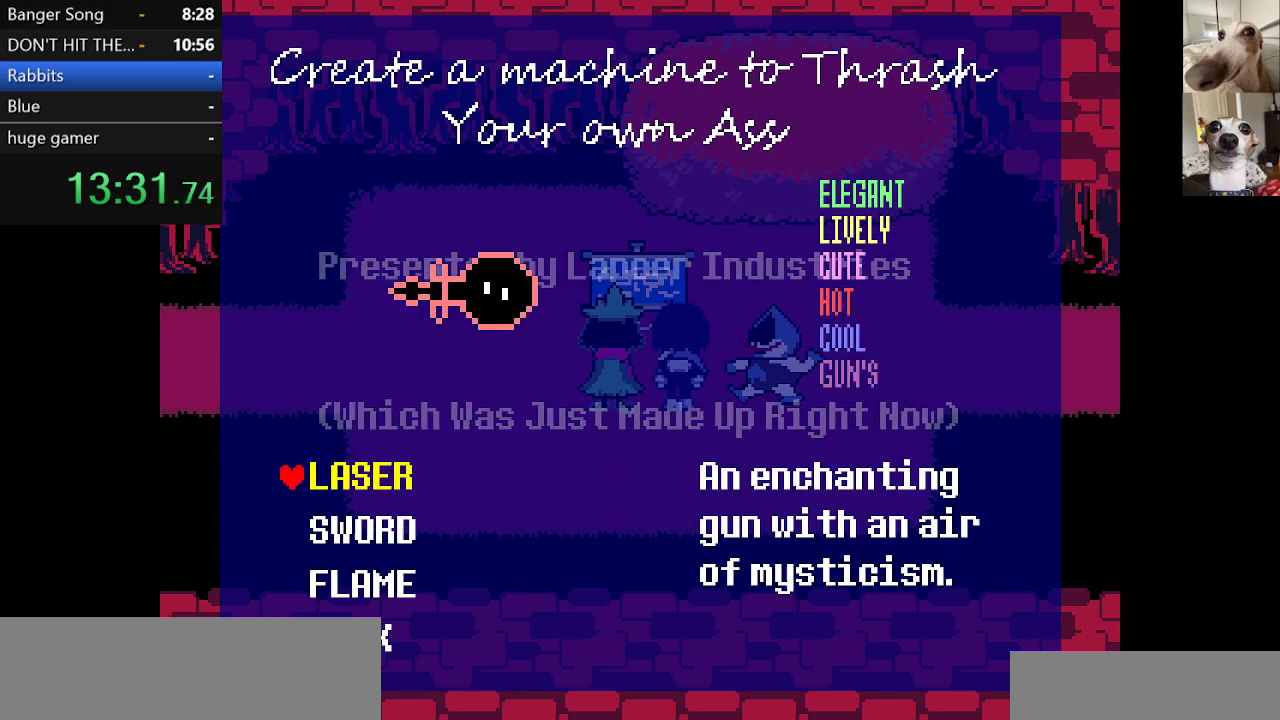
{"keys": [], "events": [[33, "z", "down"], [117, "z", "up"], [317, "down", "down"], [367, "down", "up"], [450, "down", "down"], [500, "down", "up"]]}
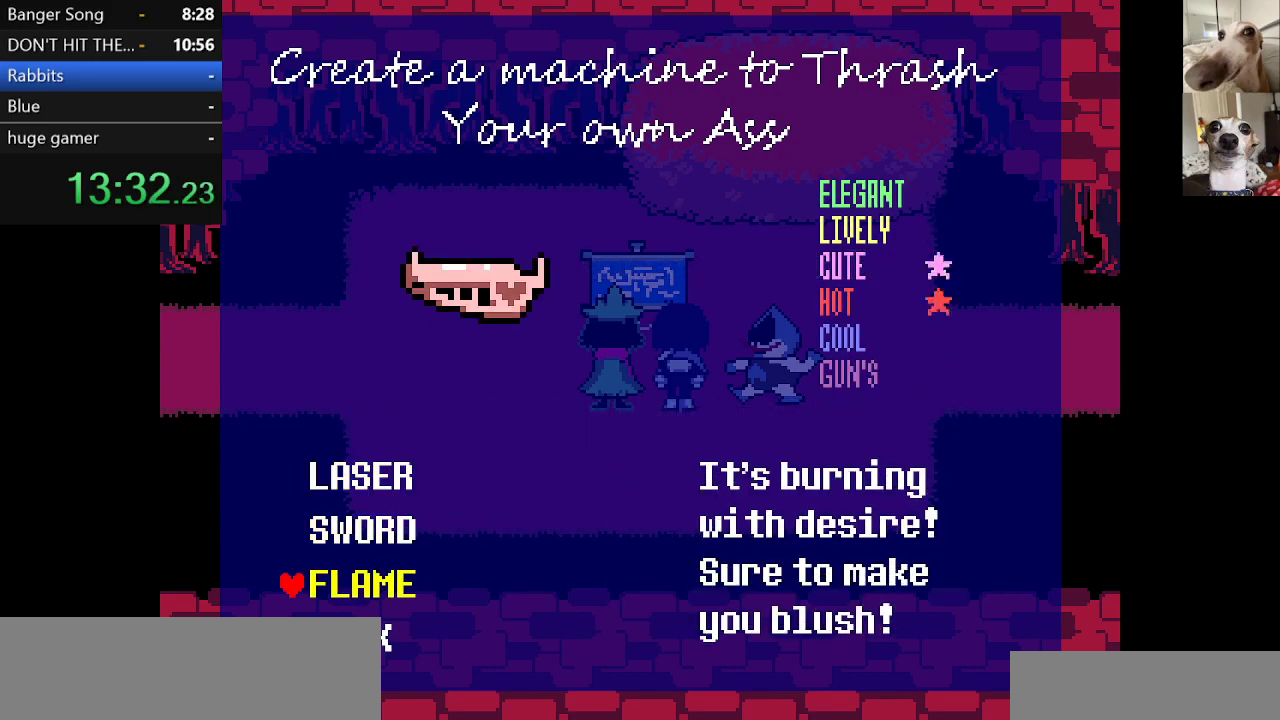
{"keys": ["down"], "events": [[100, "down", "down"], [133, "down", "up"], [233, "z", "down"], [383, "z", "up"], [483, "down", "down"]]}
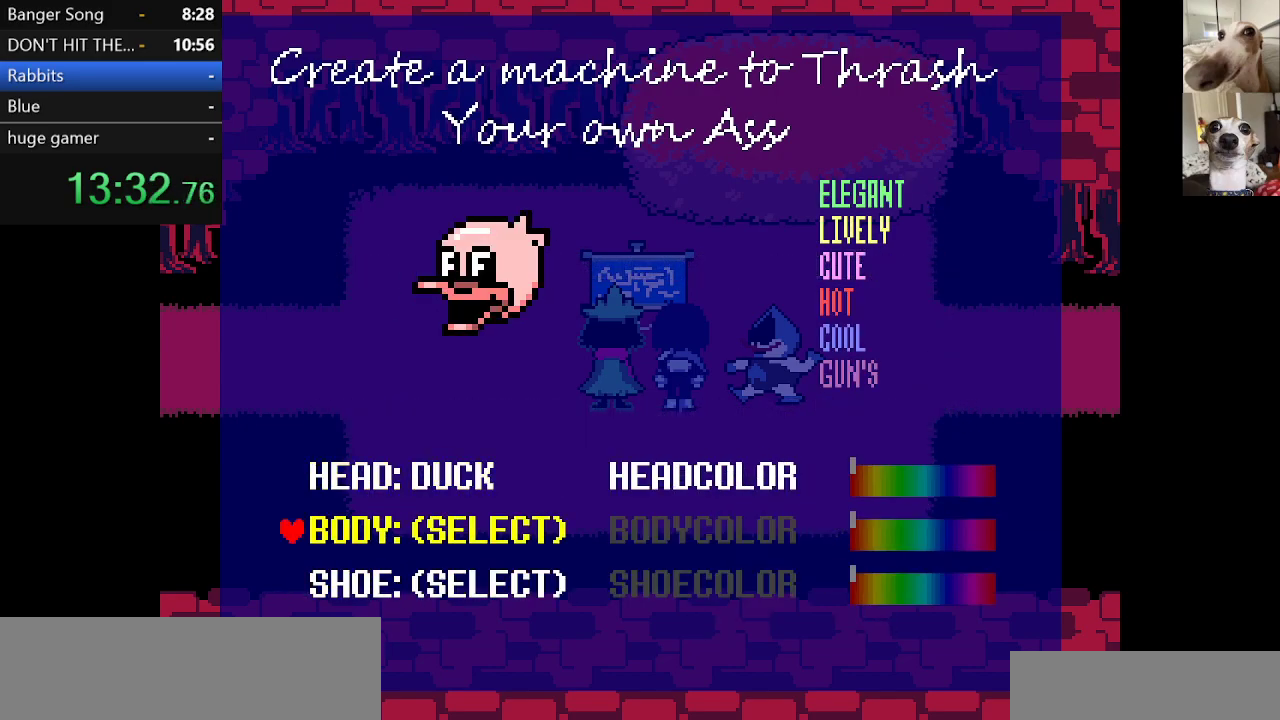
{"keys": [], "events": [[67, "down", "up"], [167, "z", "down"], [217, "z", "up"], [300, "z", "down"], [400, "z", "up"], [450, "down", "down"], [483, "down", "up"]]}
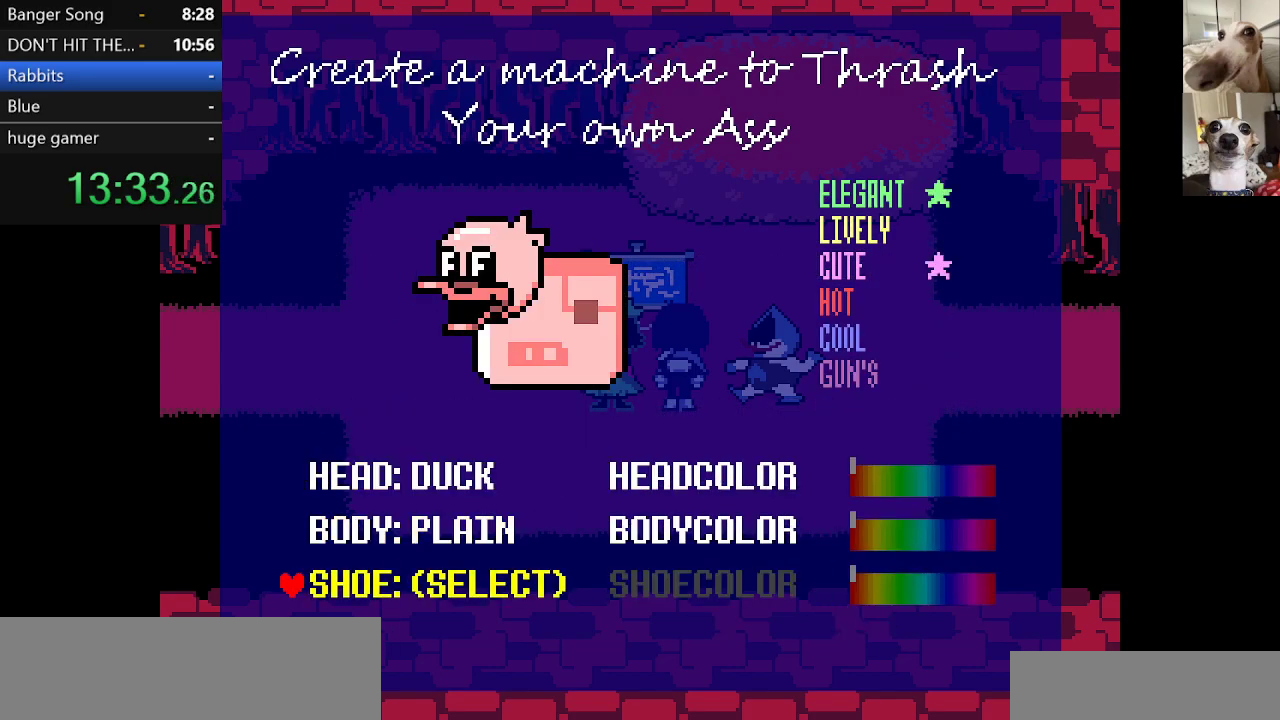
{"keys": [], "events": [[33, "z", "down"], [133, "z", "up"], [183, "z", "down"], [267, "z", "up"], [317, "down", "down"], [367, "down", "up"], [417, "z", "down"], [500, "z", "up"]]}
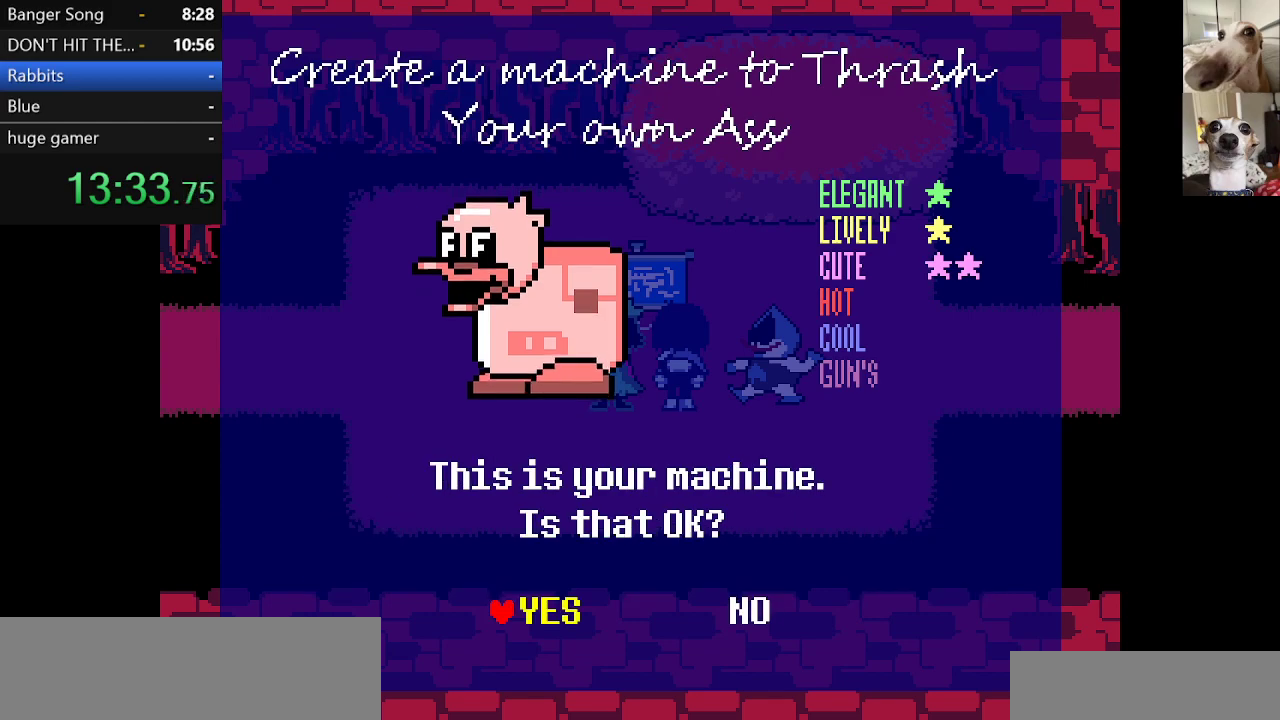
{"keys": ["c", "return", "x"], "events": [[50, "z", "down"], [100, "z", "up"], [183, "c", "down"], [233, "return", "down"], [233, "x", "down"], [333, "return", "up"], [383, "return", "down"], [383, "z", "down"], [417, "return", "up"], [467, "return", "down"], [467, "z", "up"]]}
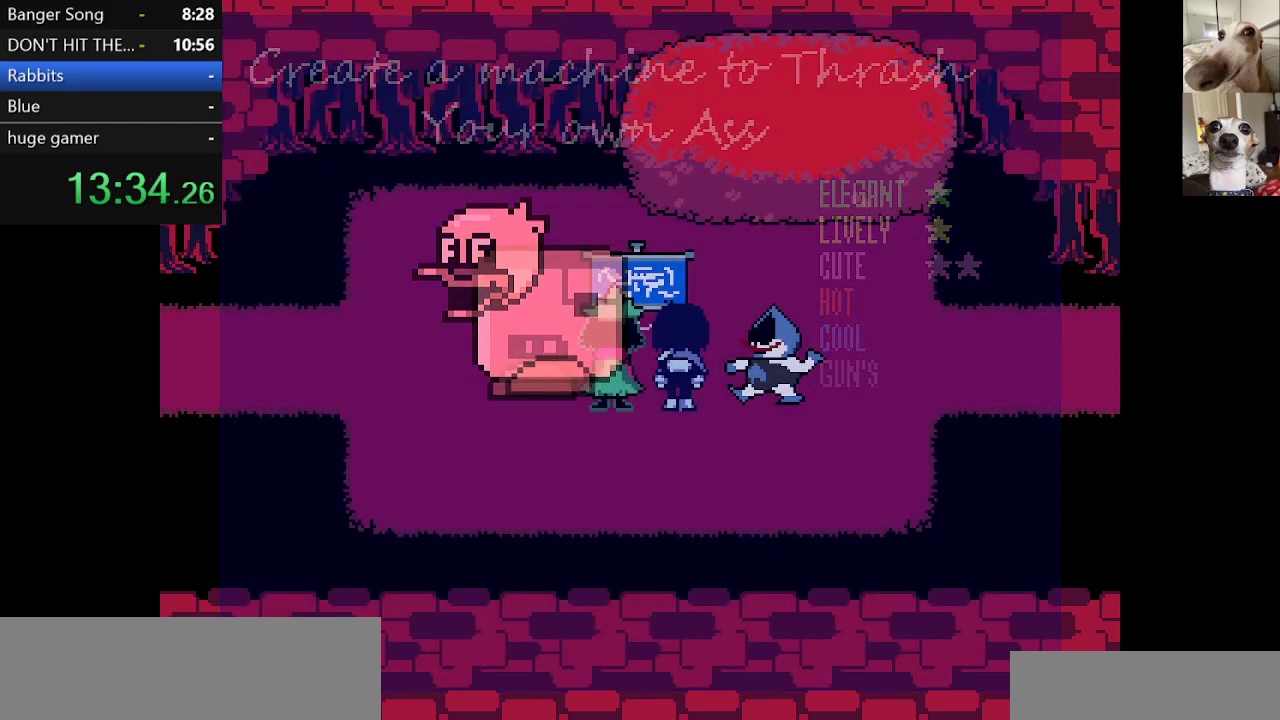
{"keys": ["c", "right", "x"], "events": [[17, "z", "down"], [67, "return", "up"], [117, "return", "down"], [117, "z", "up"], [150, "return", "up"], [150, "z", "down"], [200, "return", "down"], [250, "z", "up"], [300, "z", "down"], [333, "return", "up"], [433, "z", "up"], [483, "right", "down"]]}
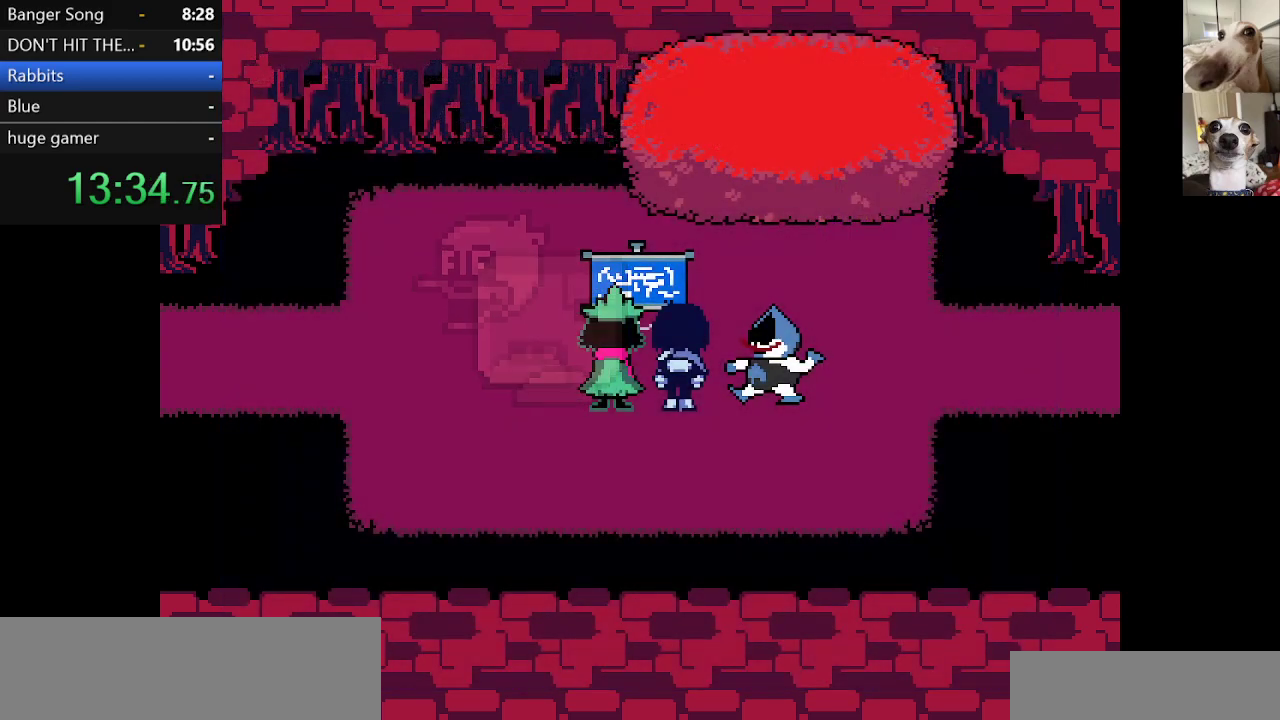
{"keys": ["c", "right", "x"], "events": [[267, "z", "down"], [400, "z", "up"], [467, "return", "down"], [500, "return", "up"]]}
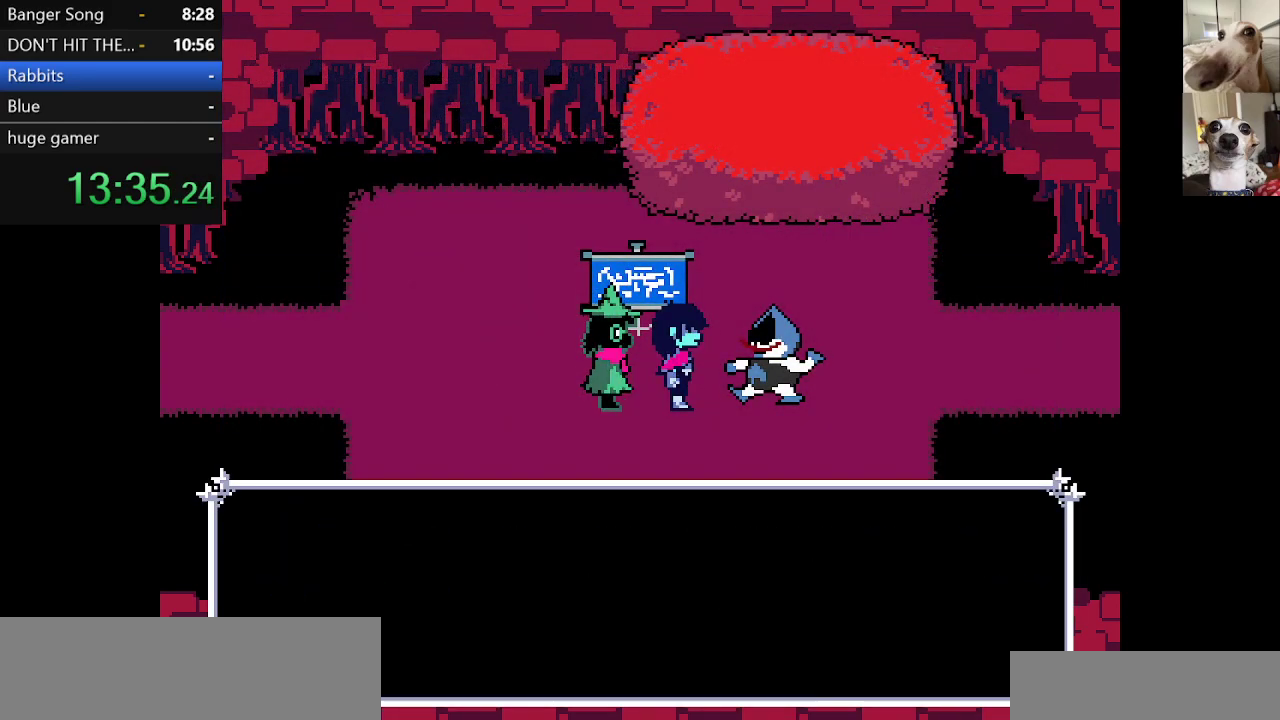
{"keys": ["c", "right", "x", "z"], "events": [[50, "z", "down"], [100, "return", "down"], [150, "z", "up"], [250, "z", "down"], [283, "return", "up"], [333, "z", "up"], [367, "return", "down"], [433, "z", "down"], [467, "return", "up"]]}
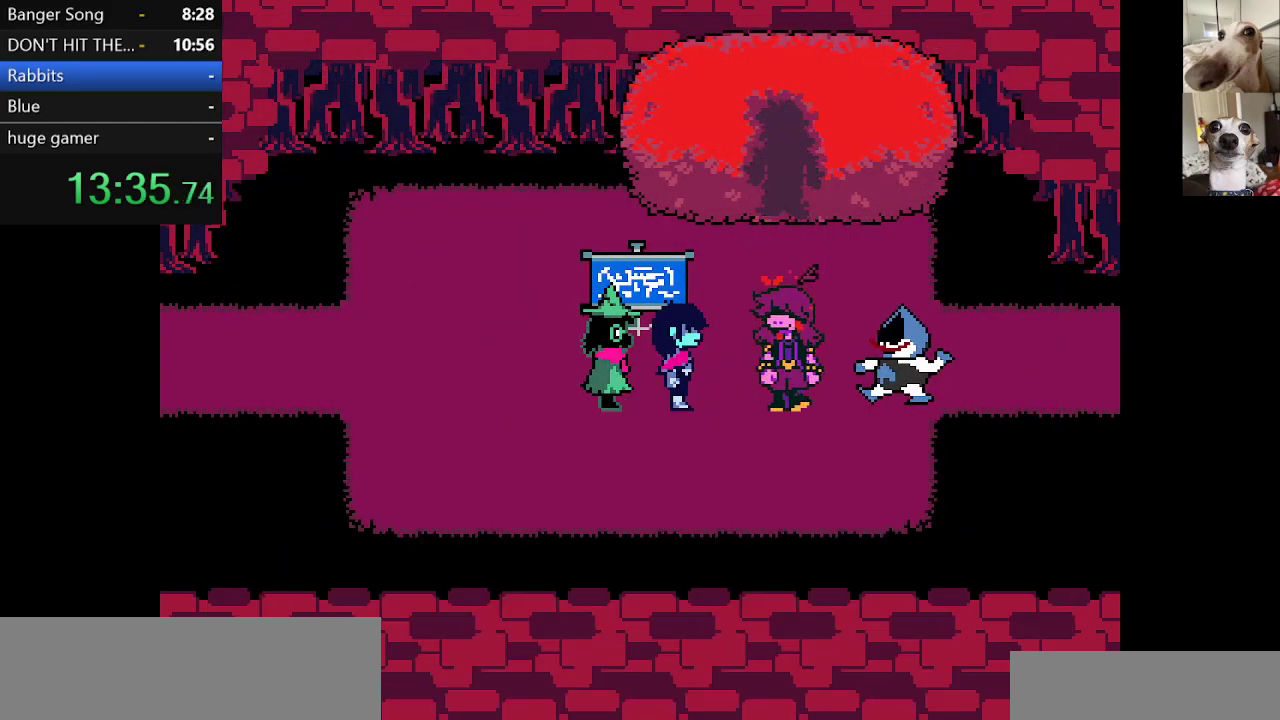
{"keys": ["c", "right", "x"], "events": [[33, "return", "down"], [33, "z", "up"], [117, "return", "up"], [117, "z", "down"], [167, "return", "down"], [233, "z", "up"], [283, "return", "up"]]}
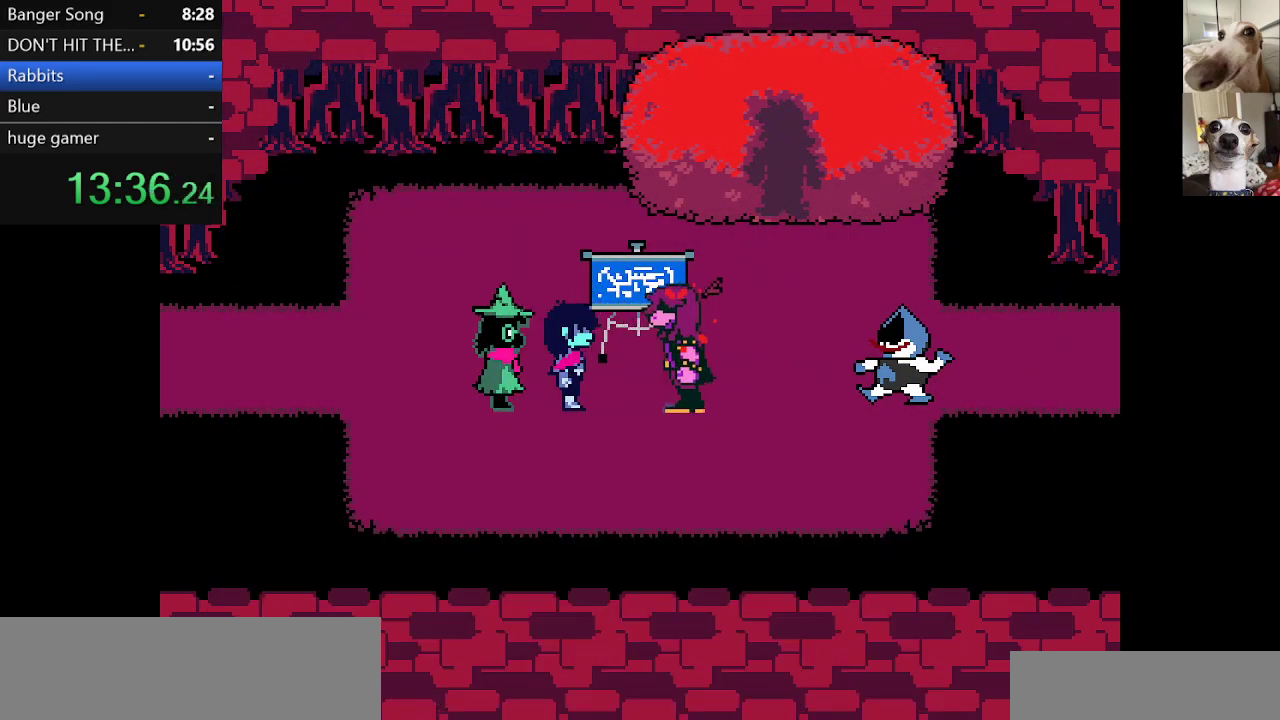
{"keys": ["c", "right", "x"], "events": []}
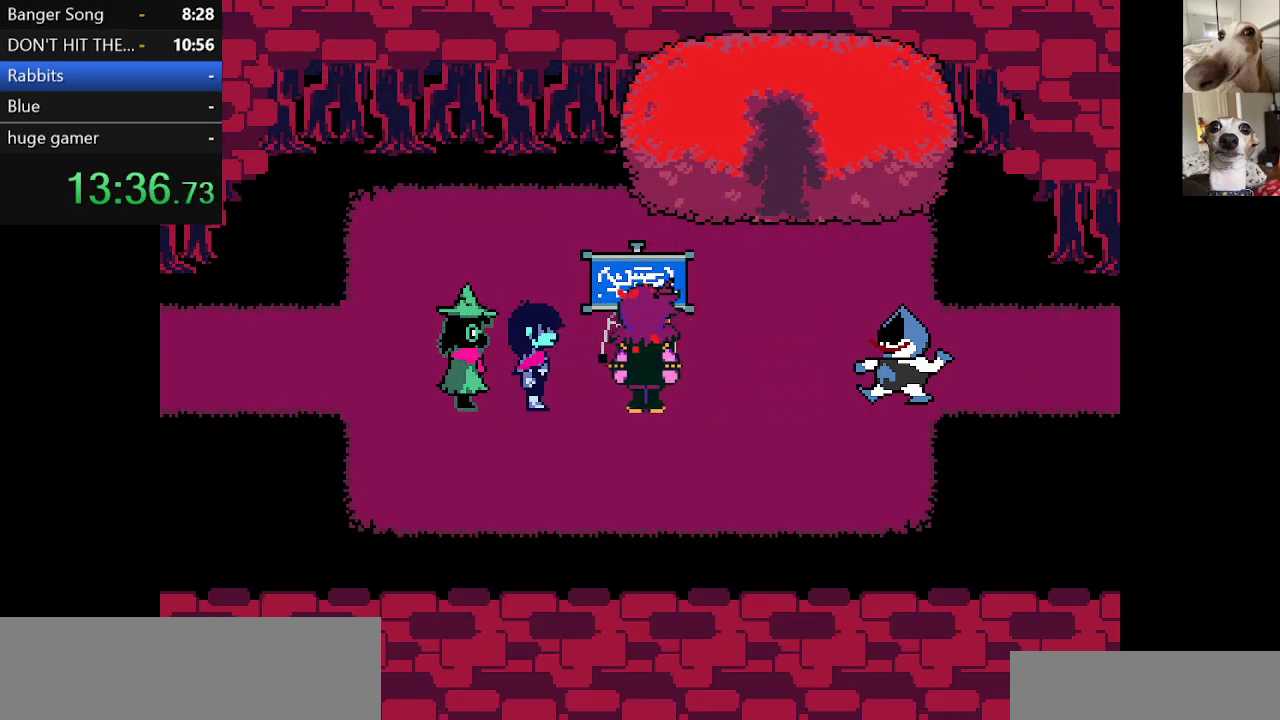
{"keys": ["c", "right", "x", "z"], "events": [[450, "z", "down"]]}
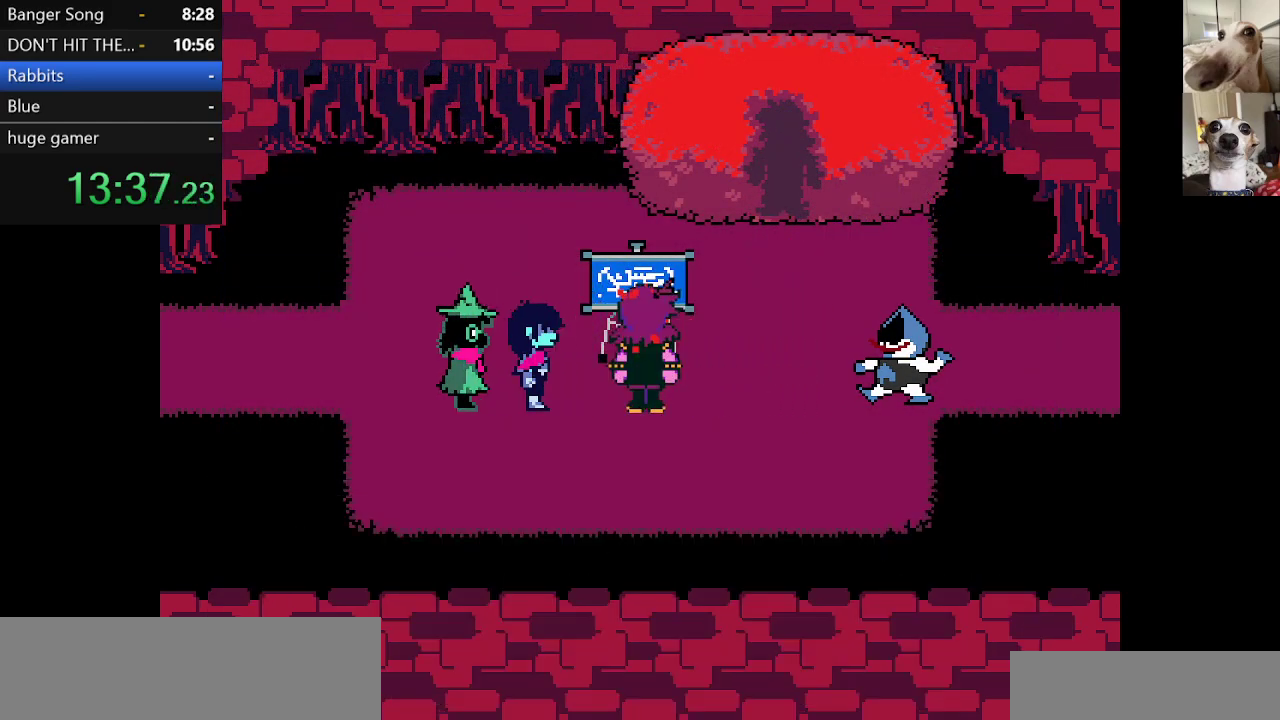
{"keys": ["c", "return", "right", "x", "z"], "events": [[100, "z", "up"], [133, "return", "down"], [233, "return", "up"], [233, "z", "down"], [283, "return", "down"], [333, "z", "up"], [367, "return", "up"], [417, "return", "down"], [467, "z", "down"]]}
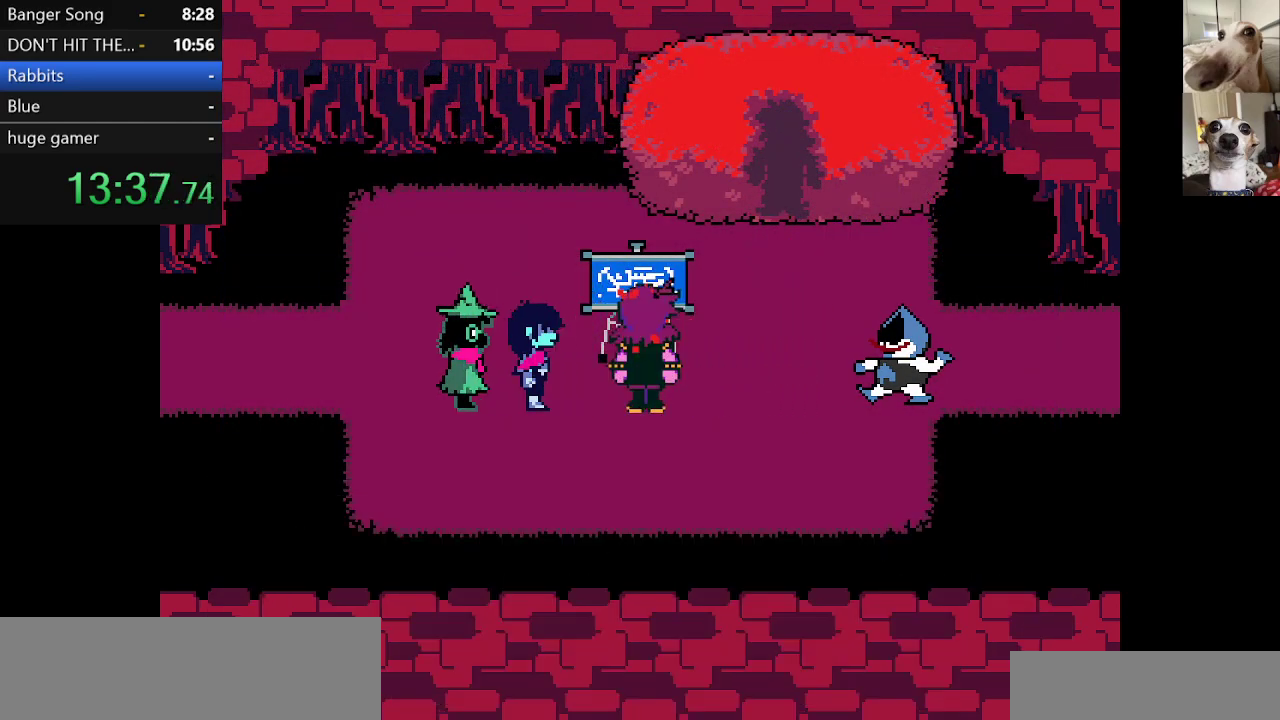
{"keys": ["c", "return", "right", "x"], "events": [[17, "return", "up"], [67, "return", "down"], [67, "z", "up"], [100, "return", "up"], [150, "z", "down"], [200, "return", "down"], [250, "return", "up"], [250, "z", "up"], [300, "return", "down"], [400, "return", "up"], [400, "z", "down"], [433, "return", "down"], [483, "z", "up"]]}
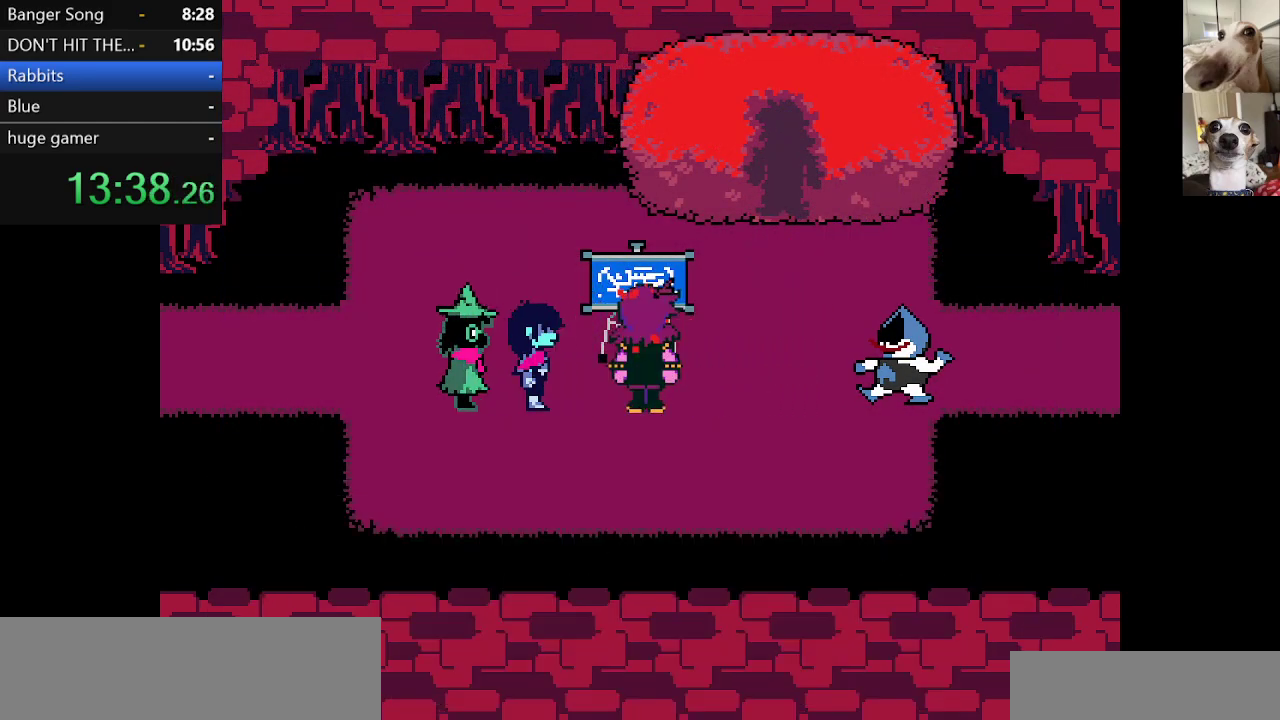
{"keys": ["c", "right", "x"], "events": [[33, "return", "up"], [83, "return", "down"], [83, "z", "down"], [133, "return", "up"], [167, "z", "up"], [317, "z", "down"], [400, "z", "up"]]}
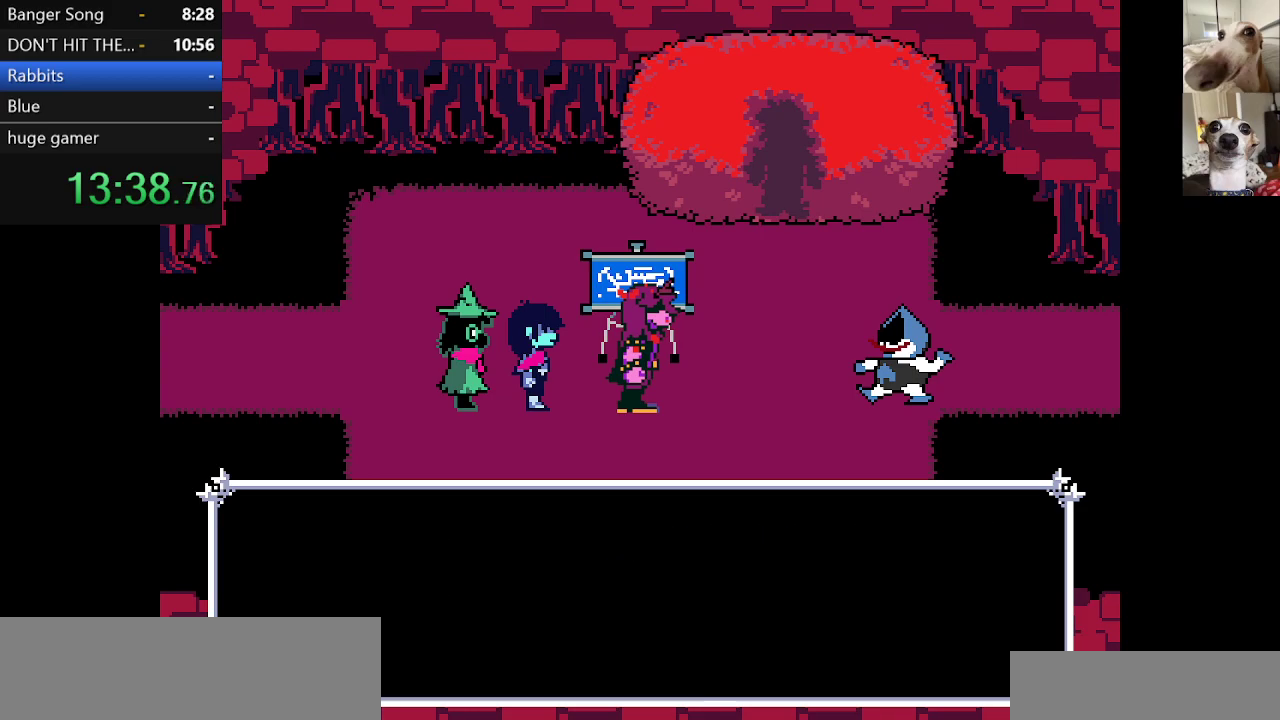
{"keys": ["c", "return", "right", "x"], "events": [[50, "z", "down"], [150, "return", "down"], [150, "z", "up"], [183, "return", "up"], [183, "z", "down"], [283, "return", "down"], [333, "return", "up"], [367, "z", "up"], [417, "return", "down"]]}
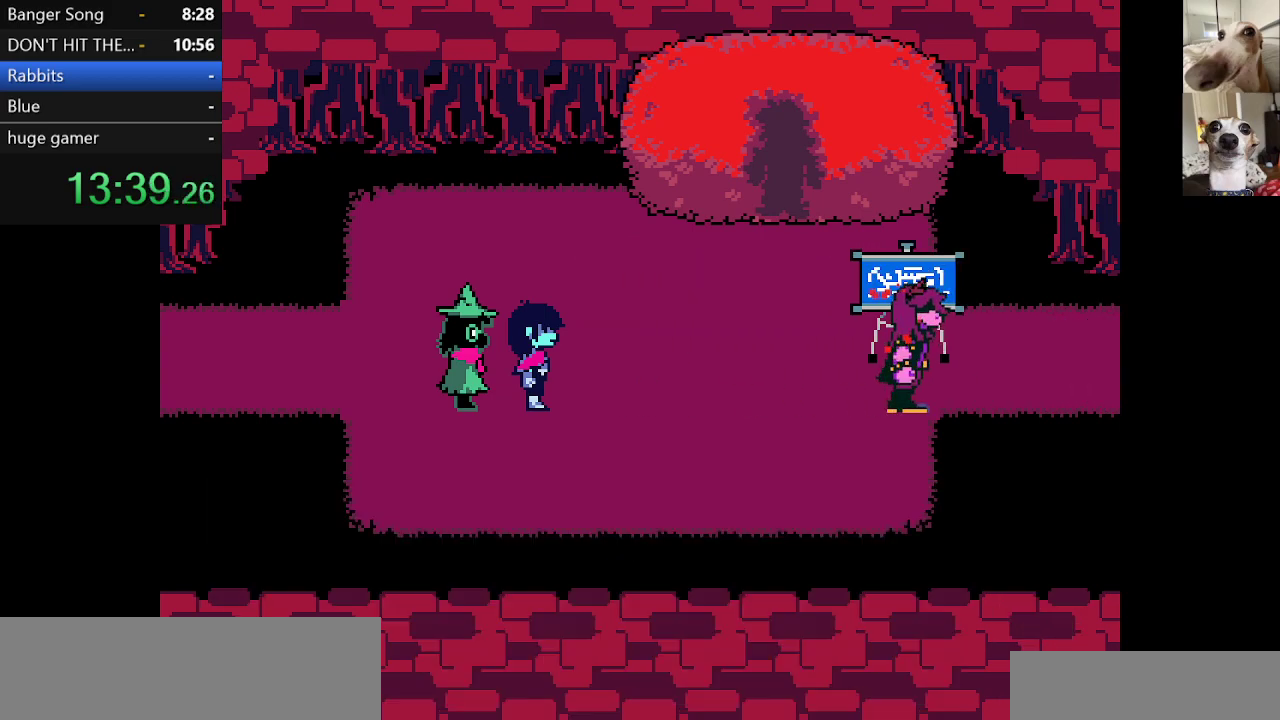
{"keys": ["c", "right", "x"], "events": [[17, "return", "up"], [67, "return", "down"], [100, "return", "up"], [100, "z", "down"], [200, "return", "down"], [200, "z", "up"], [300, "return", "up"], [400, "return", "down"], [433, "return", "up"]]}
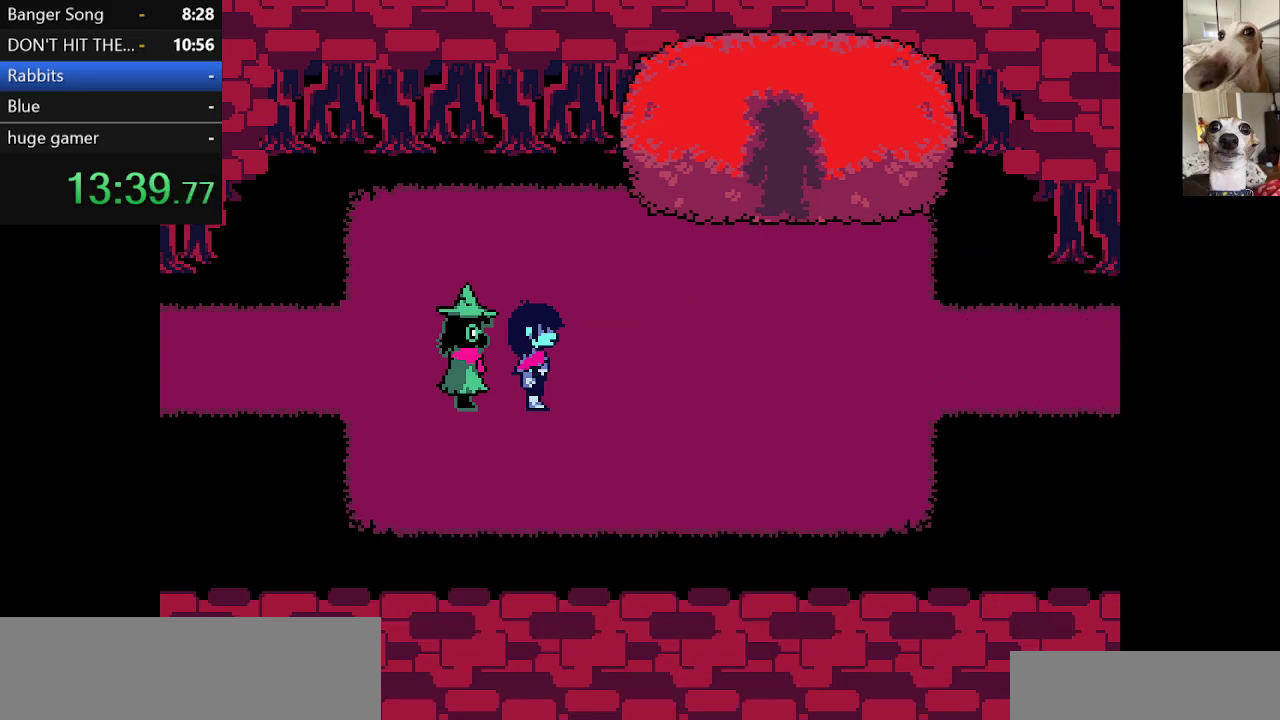
{"keys": ["c", "return", "right", "x"], "events": [[33, "return", "down"], [133, "return", "up"], [217, "return", "down"], [267, "return", "up"], [367, "return", "down"], [467, "return", "up"], [500, "return", "down"]]}
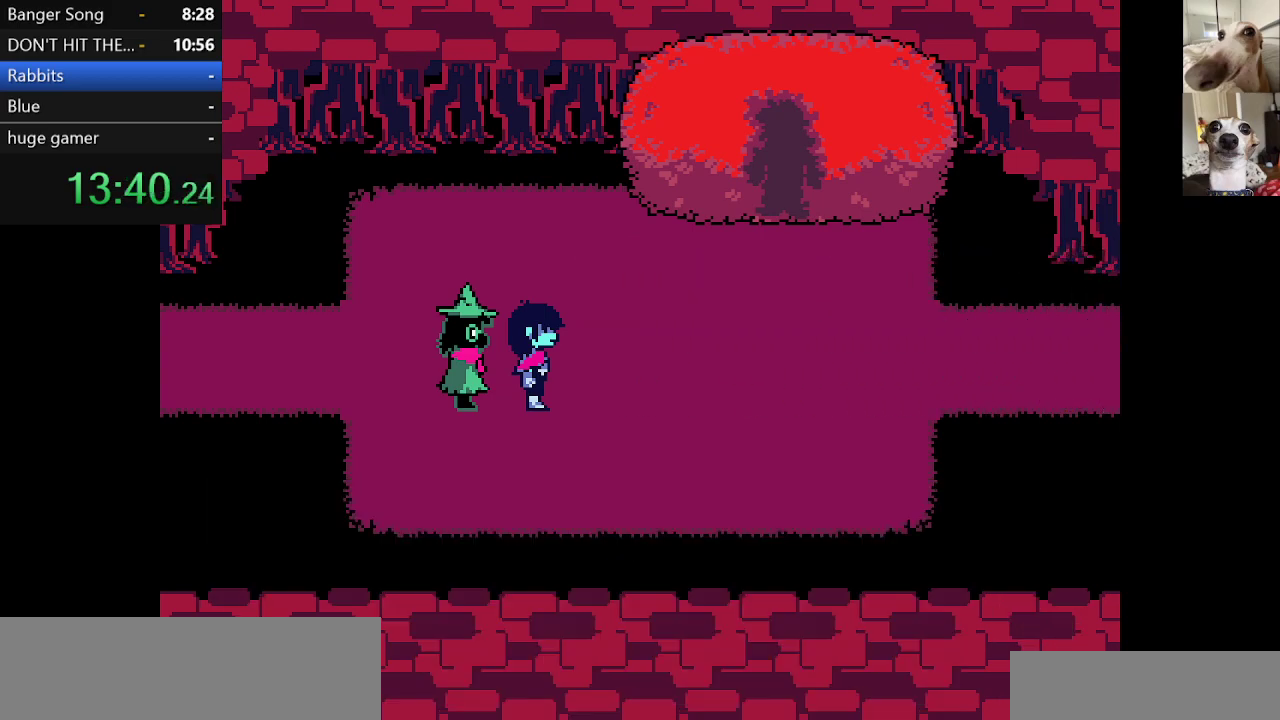
{"keys": ["c", "right", "x"], "events": [[50, "return", "up"], [50, "z", "down"], [150, "return", "down"], [183, "return", "up"], [183, "z", "up"], [283, "return", "down"], [333, "return", "up"], [333, "z", "down"], [433, "return", "down"], [433, "z", "up"], [467, "return", "up"]]}
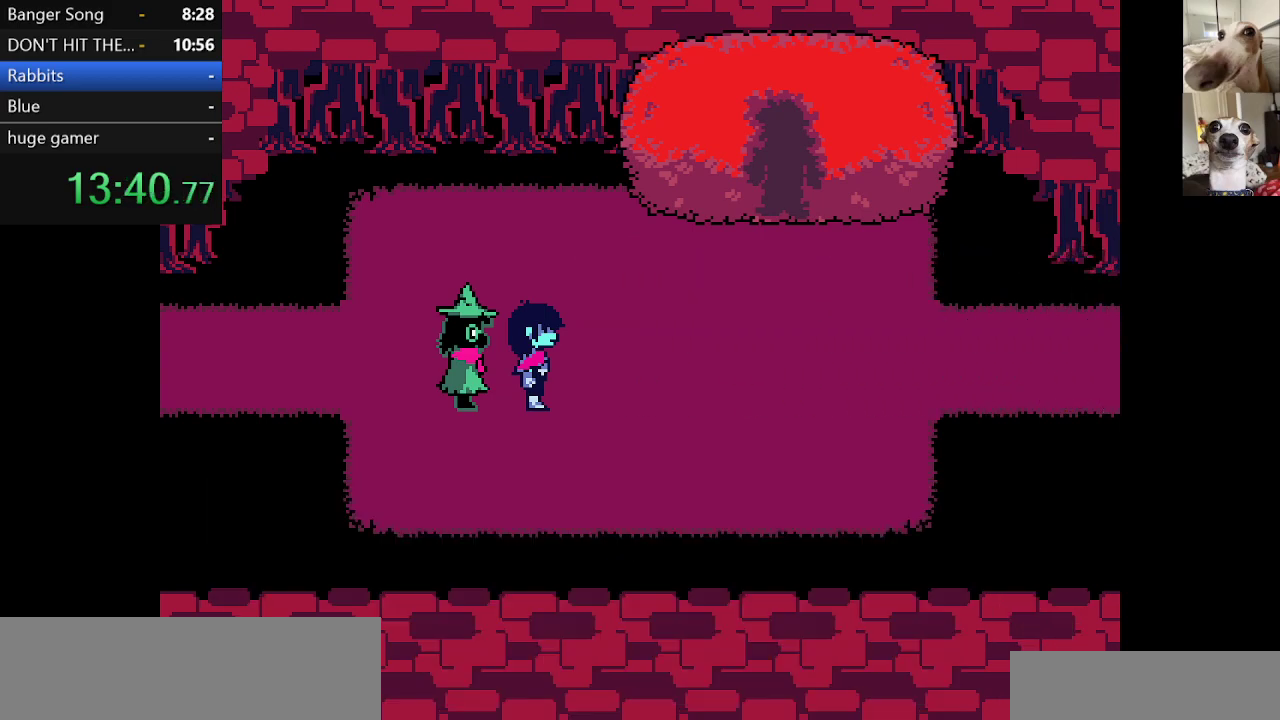
{"keys": ["c", "return", "right", "x"], "events": [[17, "return", "down"], [17, "z", "down"], [117, "return", "up"], [167, "return", "down"], [167, "z", "up"], [250, "return", "up"], [300, "return", "down"], [400, "return", "up"], [500, "return", "down"]]}
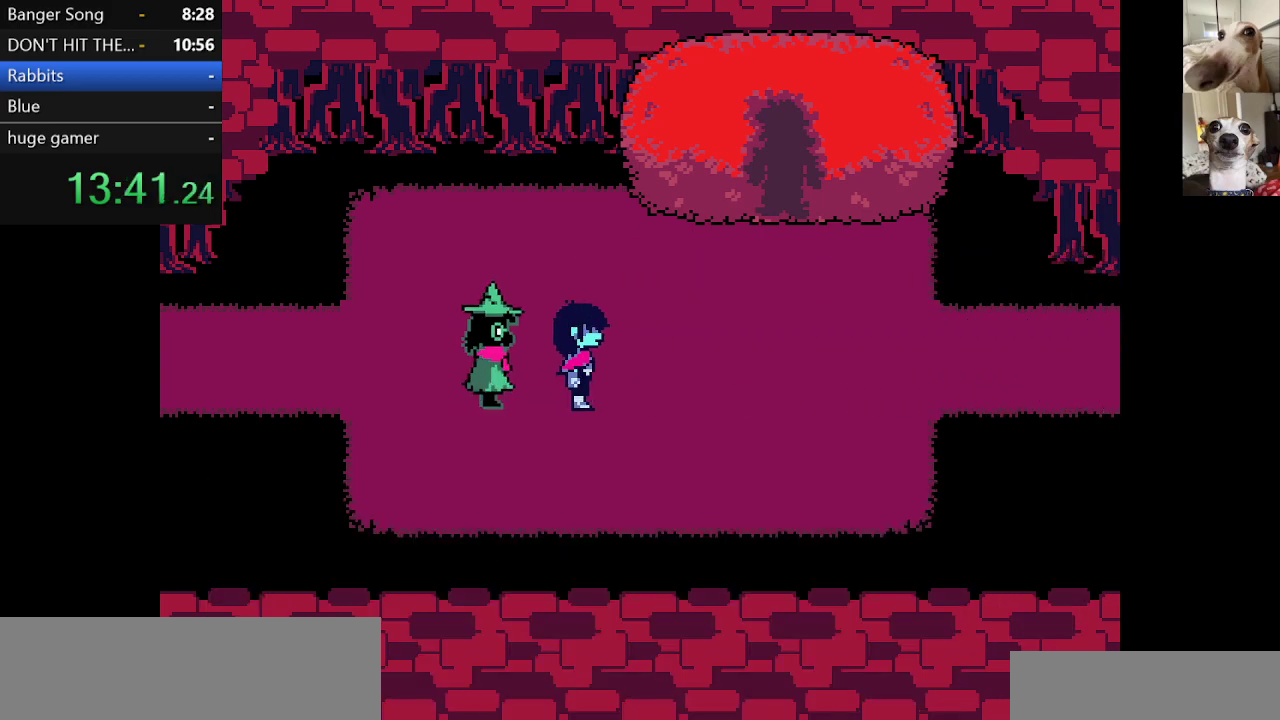
{"keys": ["c", "right", "x", "z"], "events": [[100, "return", "up"], [133, "z", "down"], [183, "return", "down"], [233, "return", "up"], [233, "z", "up"], [333, "return", "down"], [383, "return", "up"], [383, "z", "down"]]}
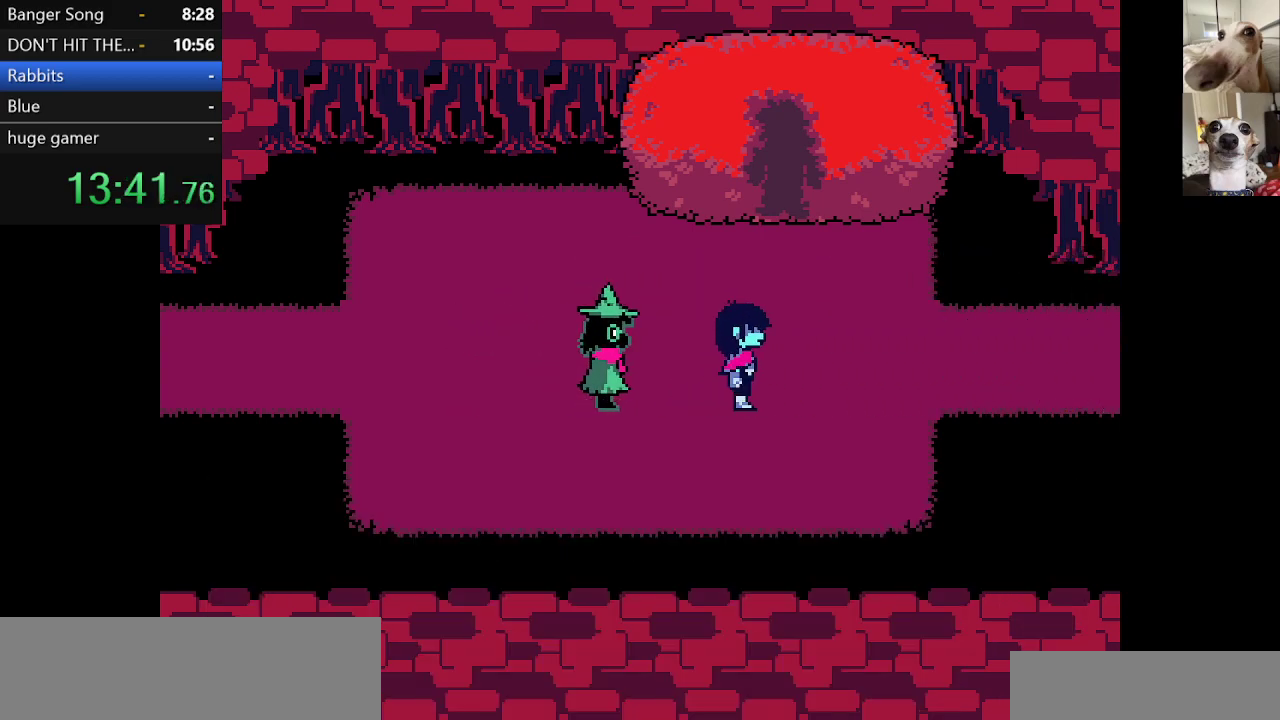
{"keys": ["c", "right", "up", "x"], "events": [[17, "z", "up"], [383, "up", "down"]]}
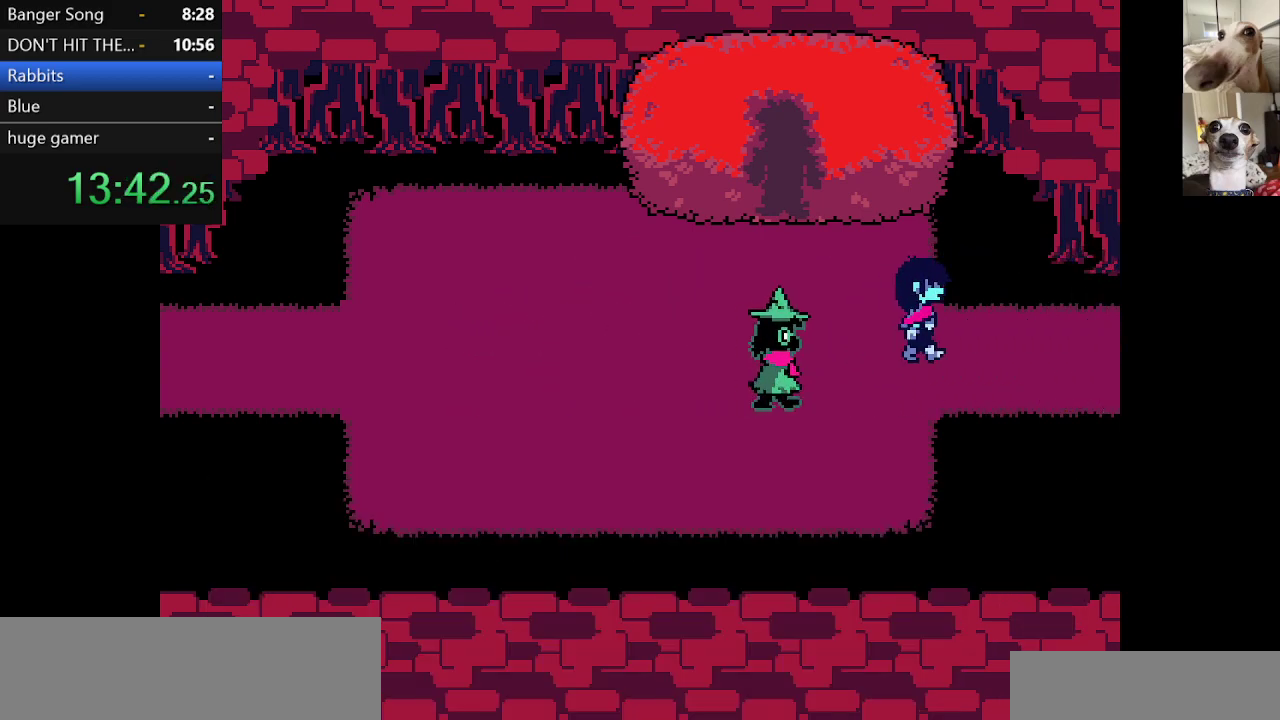
{"keys": ["c", "right", "x"], "events": [[33, "up", "up"]]}